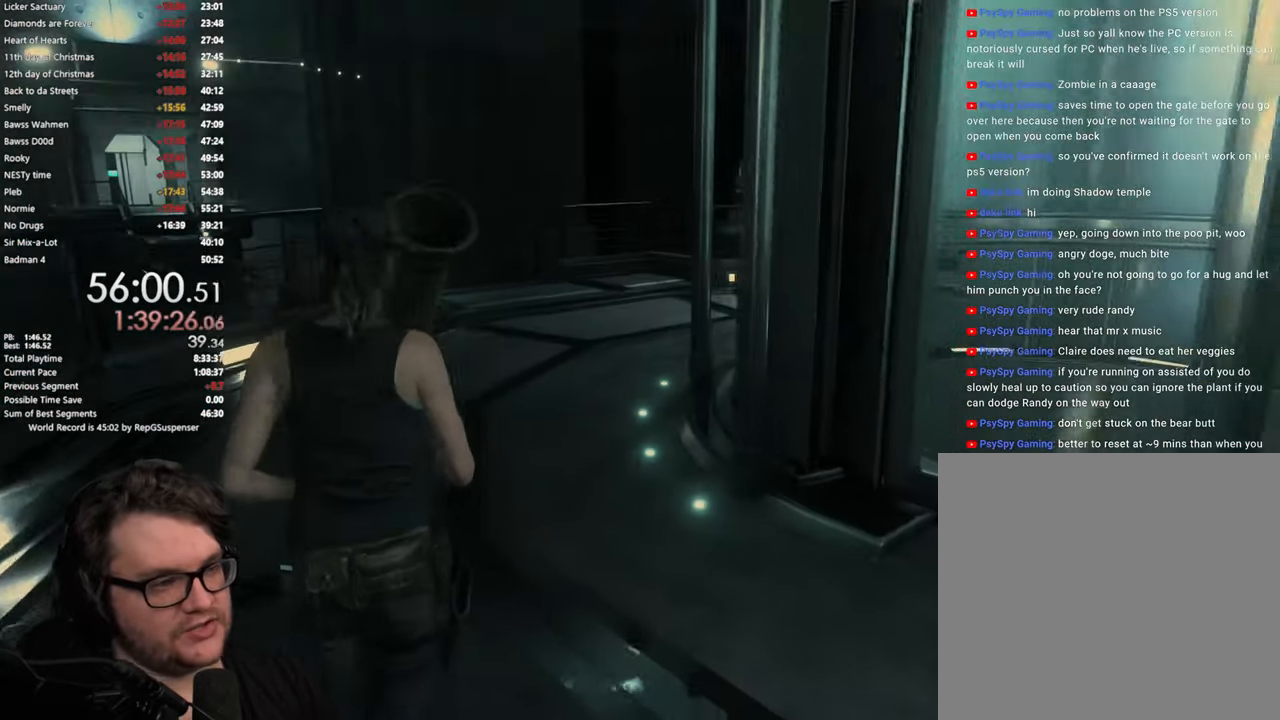
Gameplay with a controller (PlayStation layout); each line is a JSON object with the inputs held at the frame after it. "button_events" lists button changes between this image and that frame as [ms after this image, input, new state], when the widget could be followed in between (sticks are given only as held states).
{"buttons": [], "left_stick": "up", "right_stick": "right", "button_events": []}
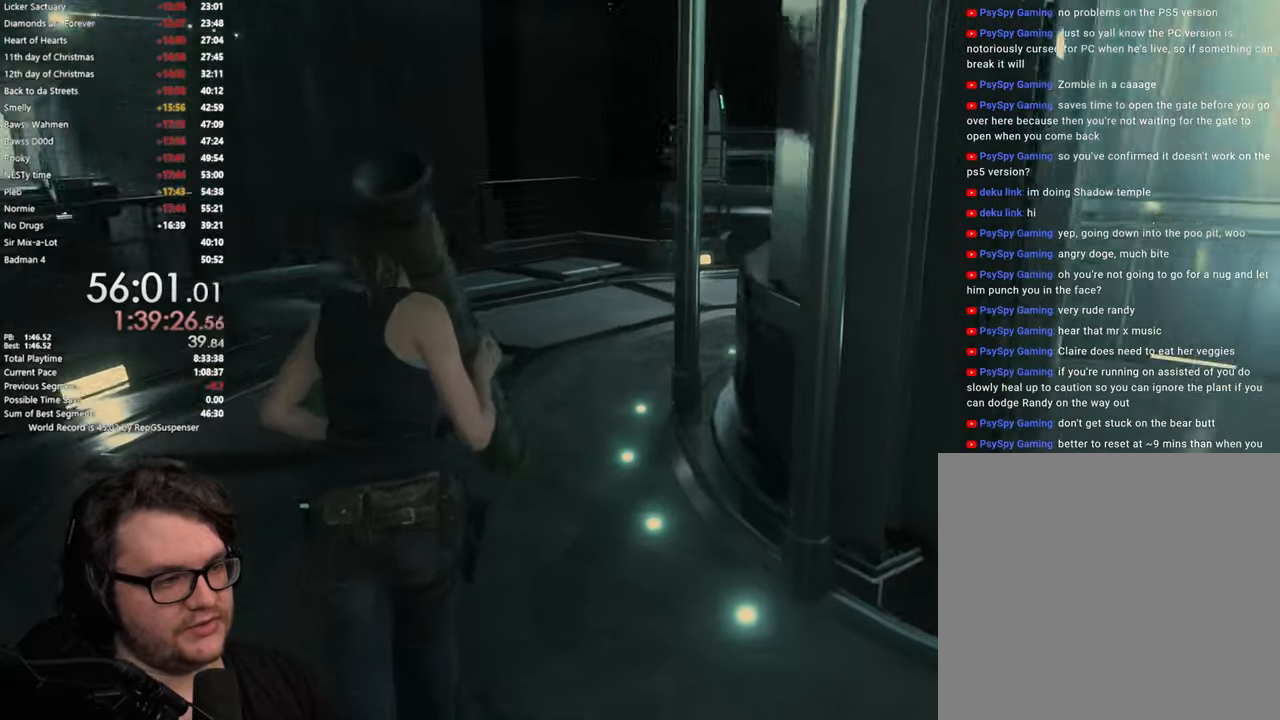
{"buttons": [], "left_stick": "up", "right_stick": "center", "button_events": []}
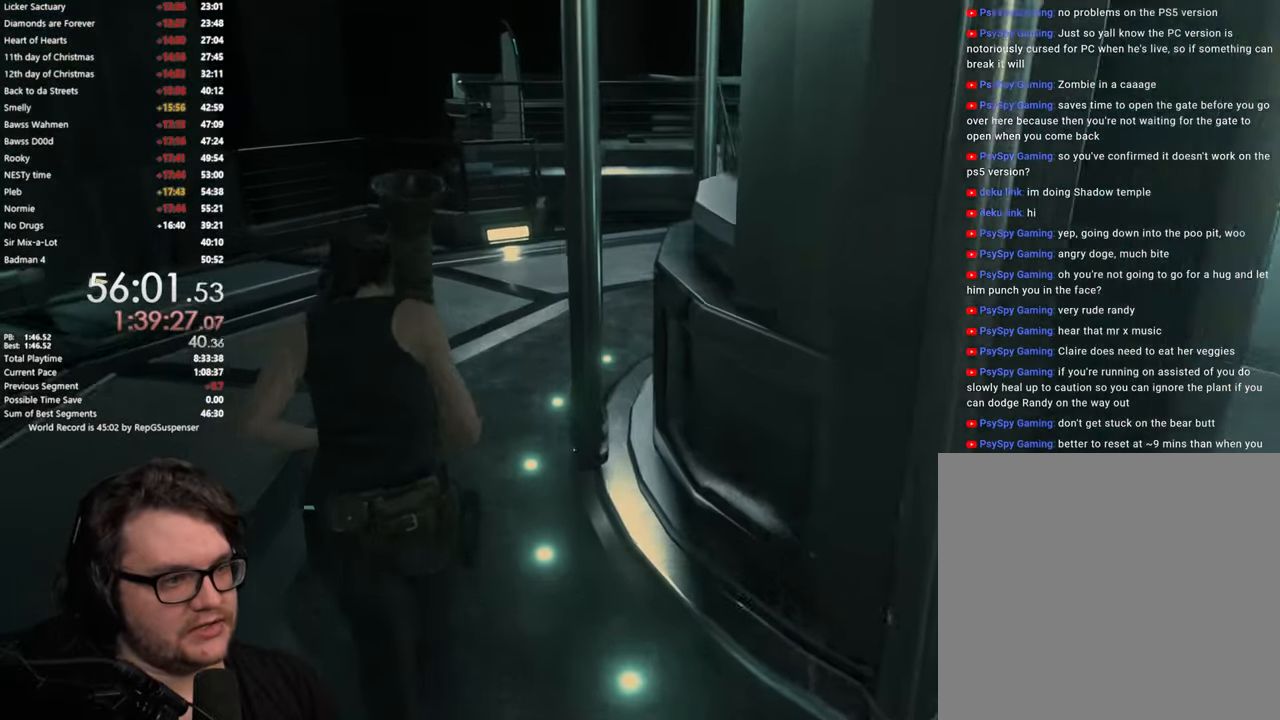
{"buttons": [], "left_stick": "up", "right_stick": "right", "button_events": []}
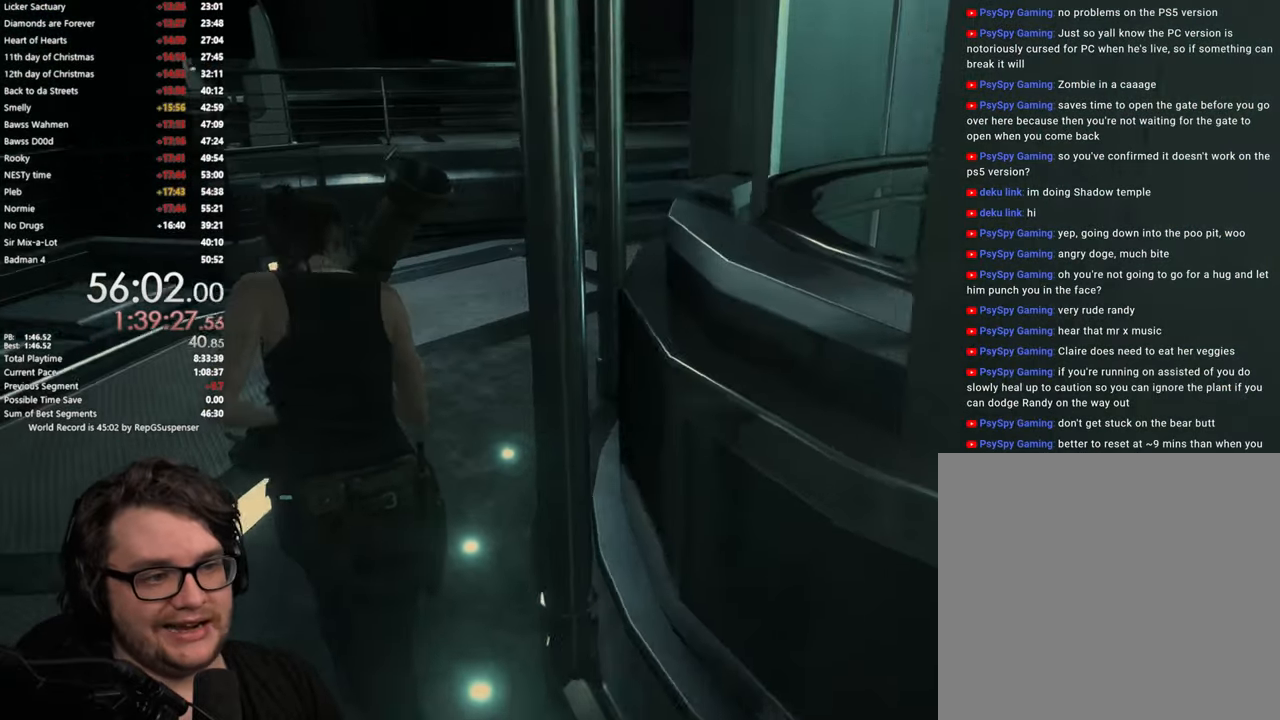
{"buttons": [], "left_stick": "up", "right_stick": "right", "button_events": []}
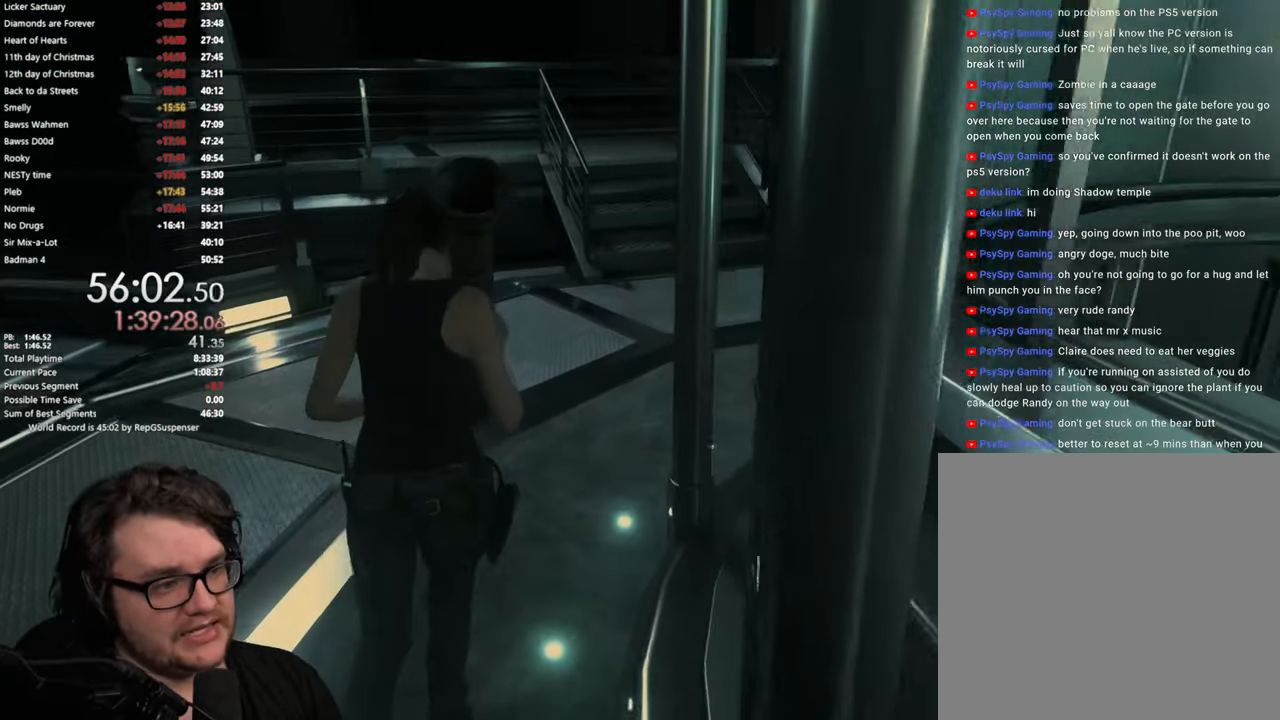
{"buttons": [], "left_stick": "up", "right_stick": "center", "button_events": []}
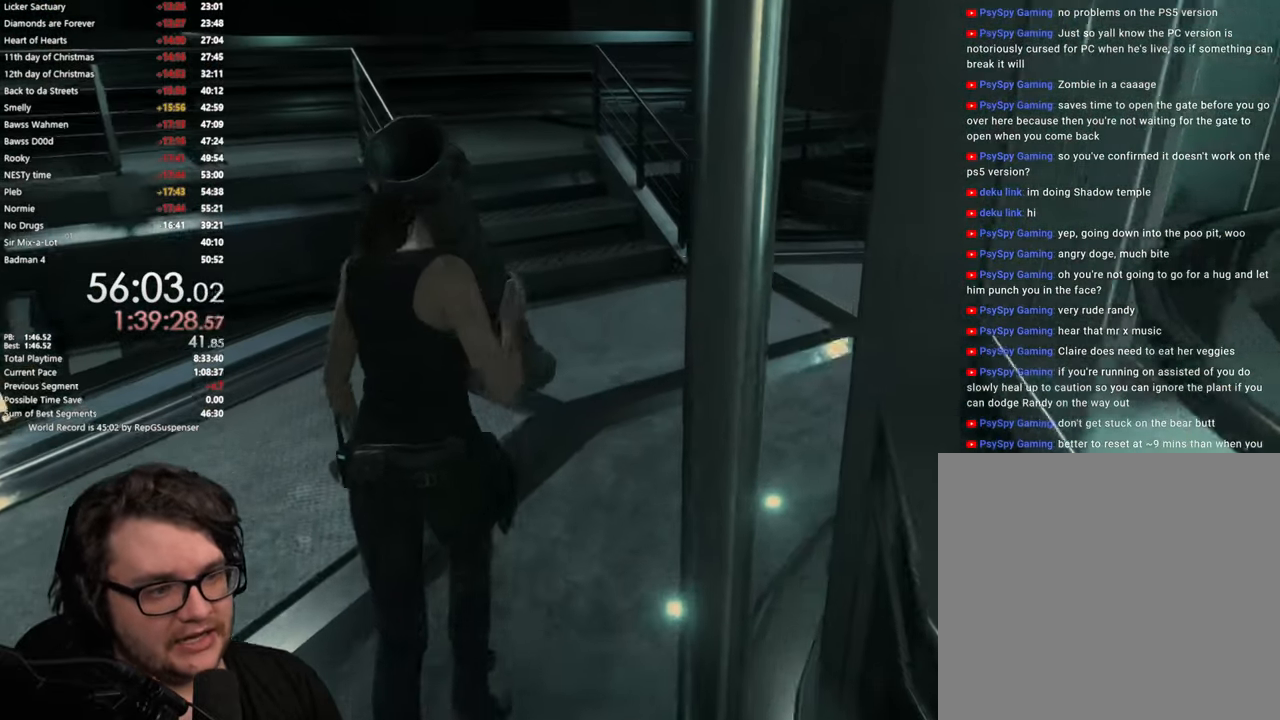
{"buttons": [], "left_stick": "up", "right_stick": "down-left", "button_events": []}
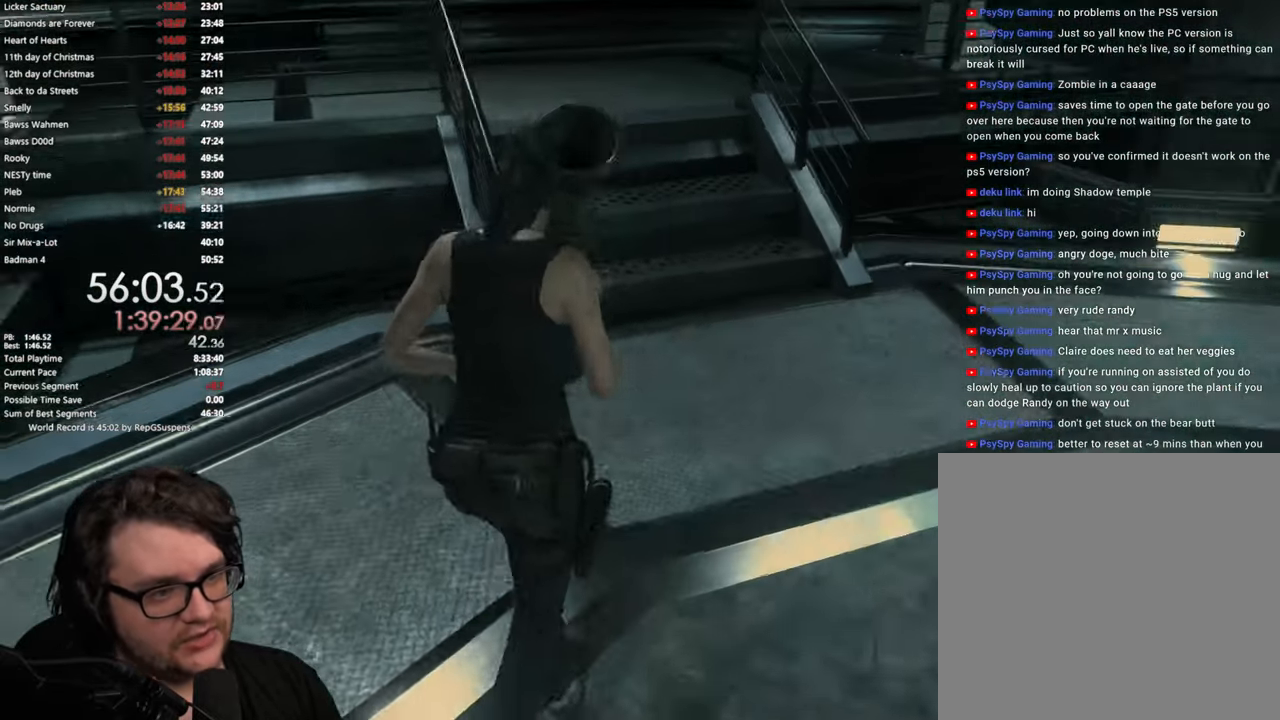
{"buttons": [], "left_stick": "up", "right_stick": "center", "button_events": []}
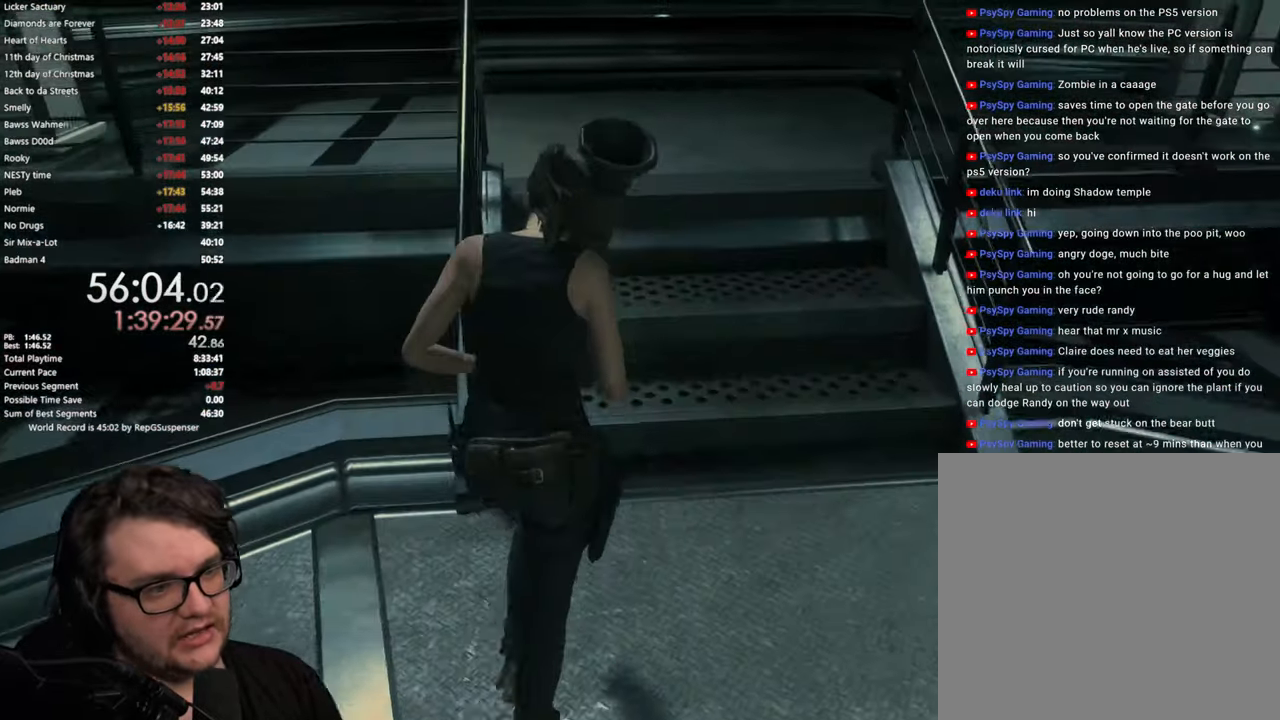
{"buttons": [], "left_stick": "up", "right_stick": "center", "button_events": []}
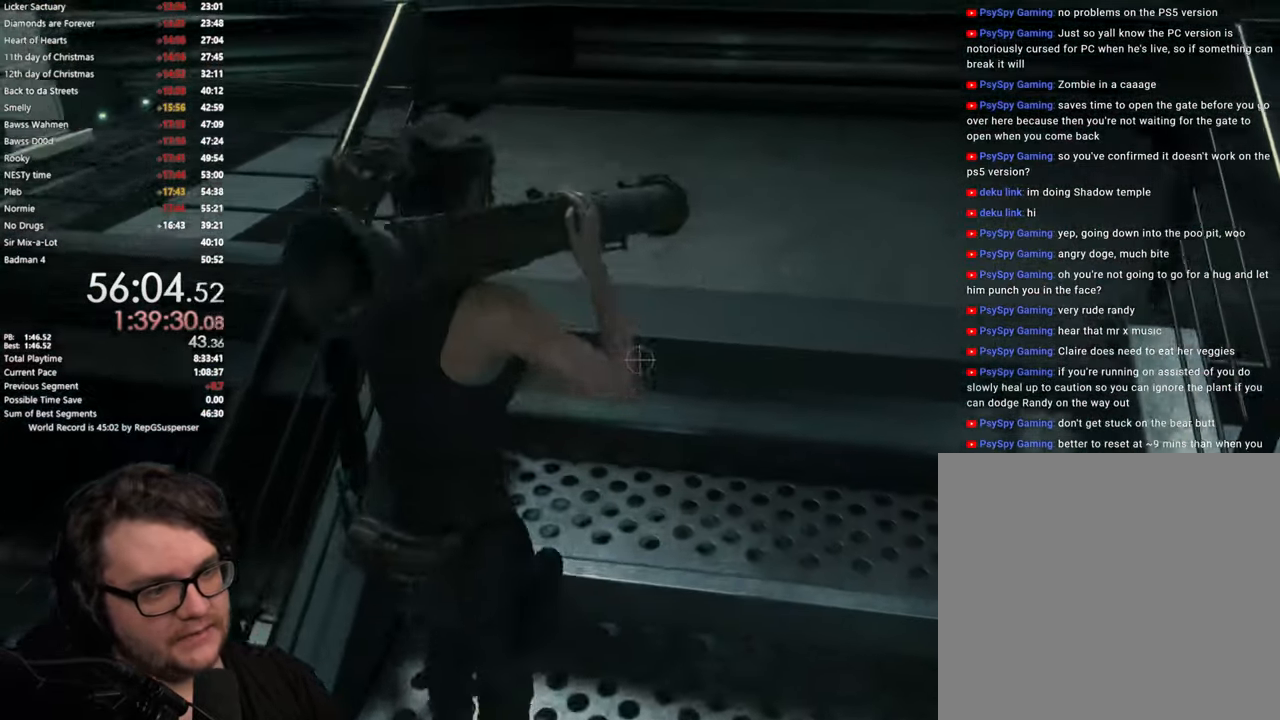
{"buttons": [], "left_stick": "up", "right_stick": "left", "button_events": []}
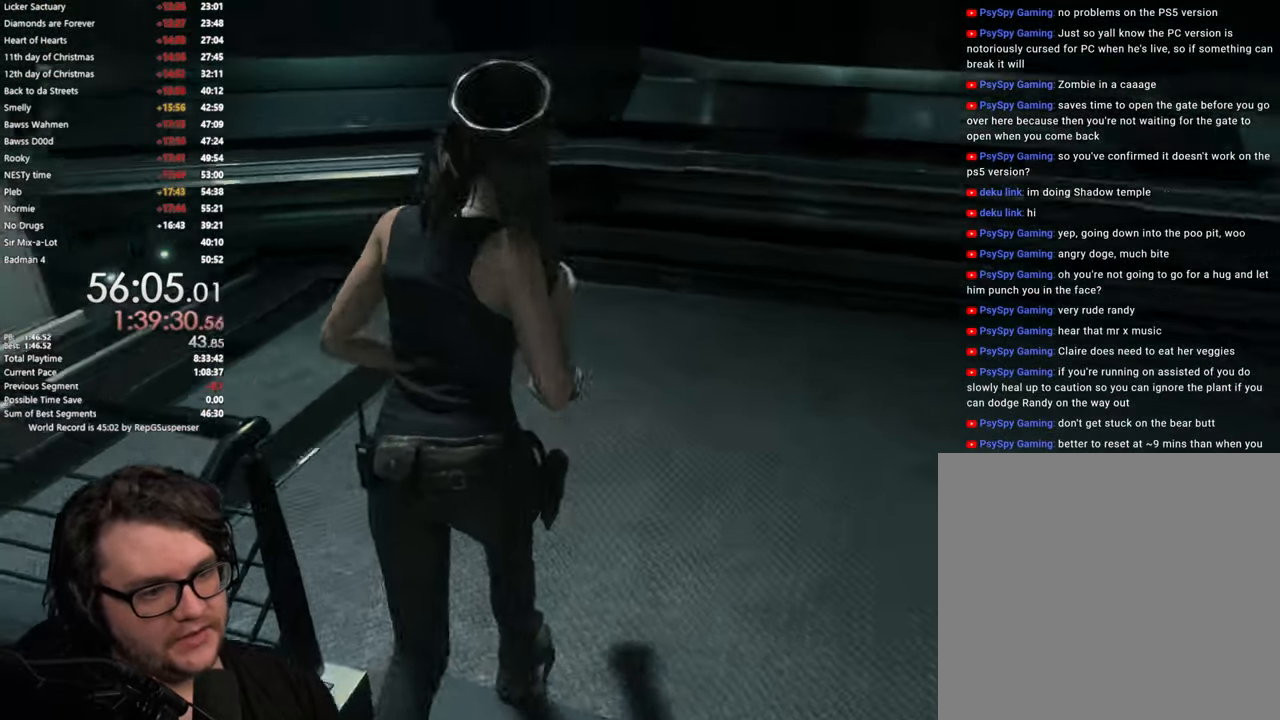
{"buttons": [], "left_stick": "up", "right_stick": "center", "button_events": []}
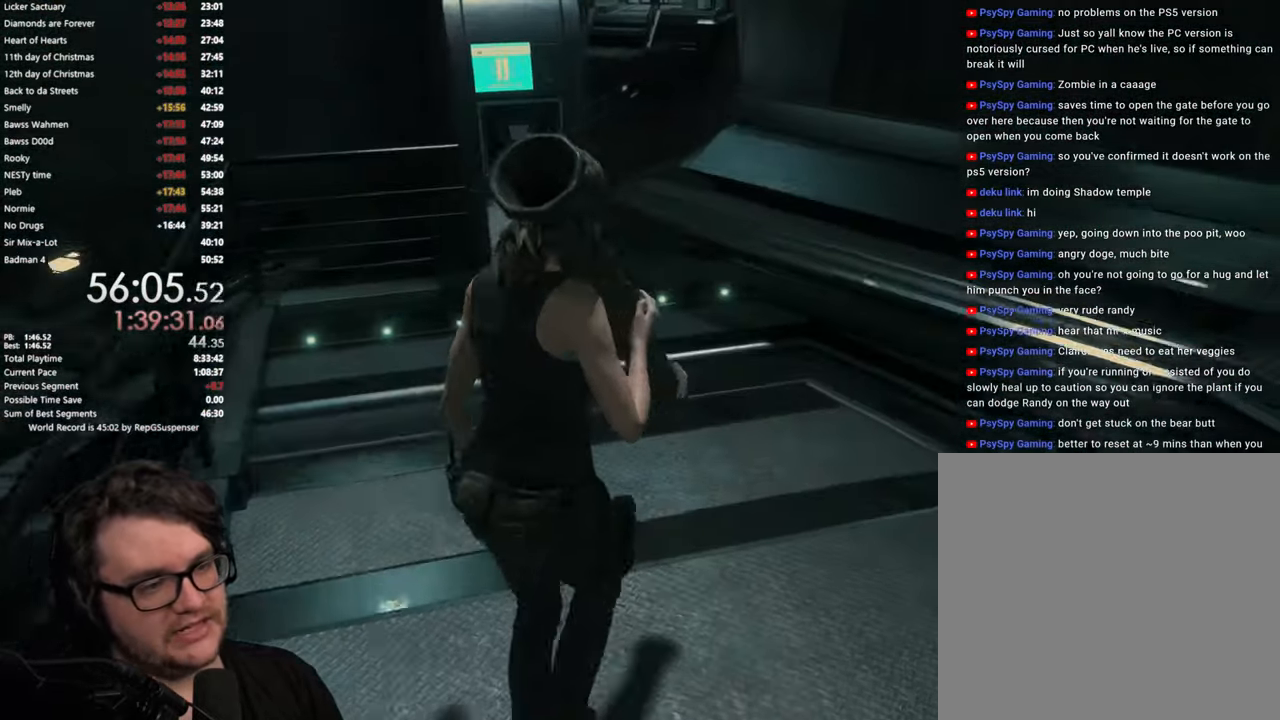
{"buttons": [], "left_stick": "up", "right_stick": "center", "button_events": []}
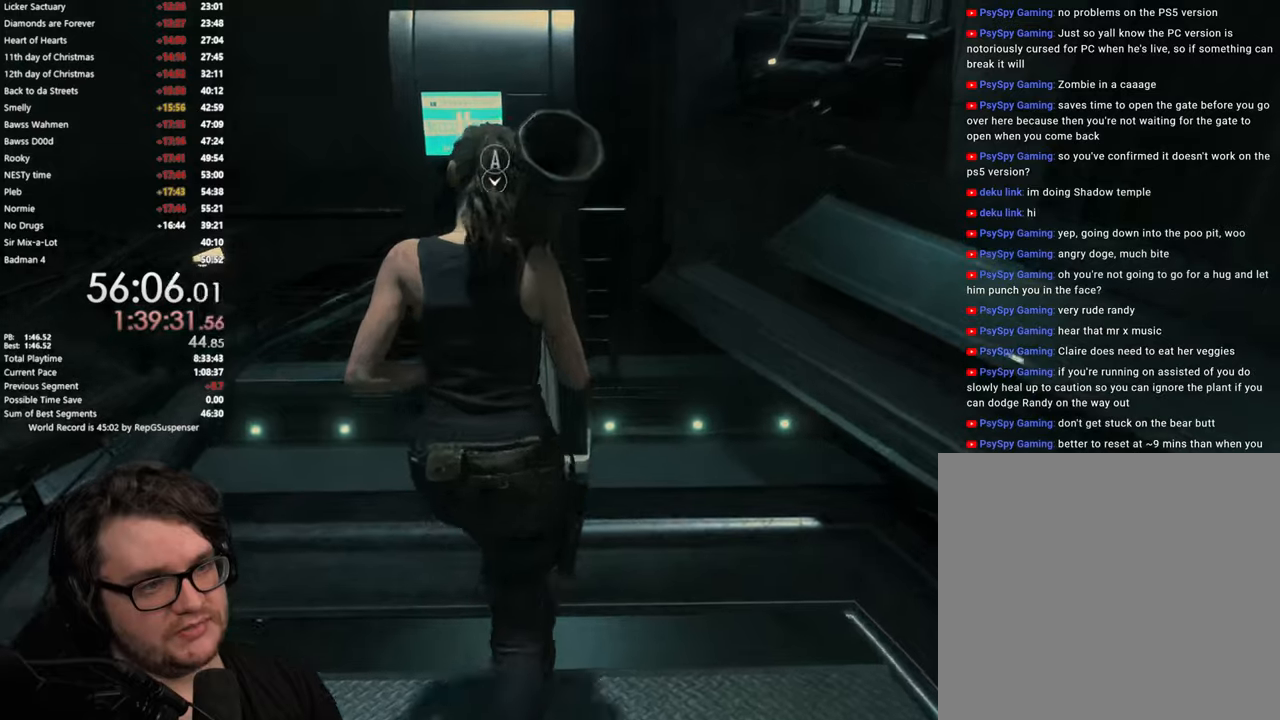
{"buttons": [], "left_stick": "center", "right_stick": "center", "button_events": [[16, "CROSS", "down"], [100, "CROSS", "up"], [200, "CROSS", "down"], [250, "CROSS", "up"], [333, "CROSS", "down"], [400, "CROSS", "up"]]}
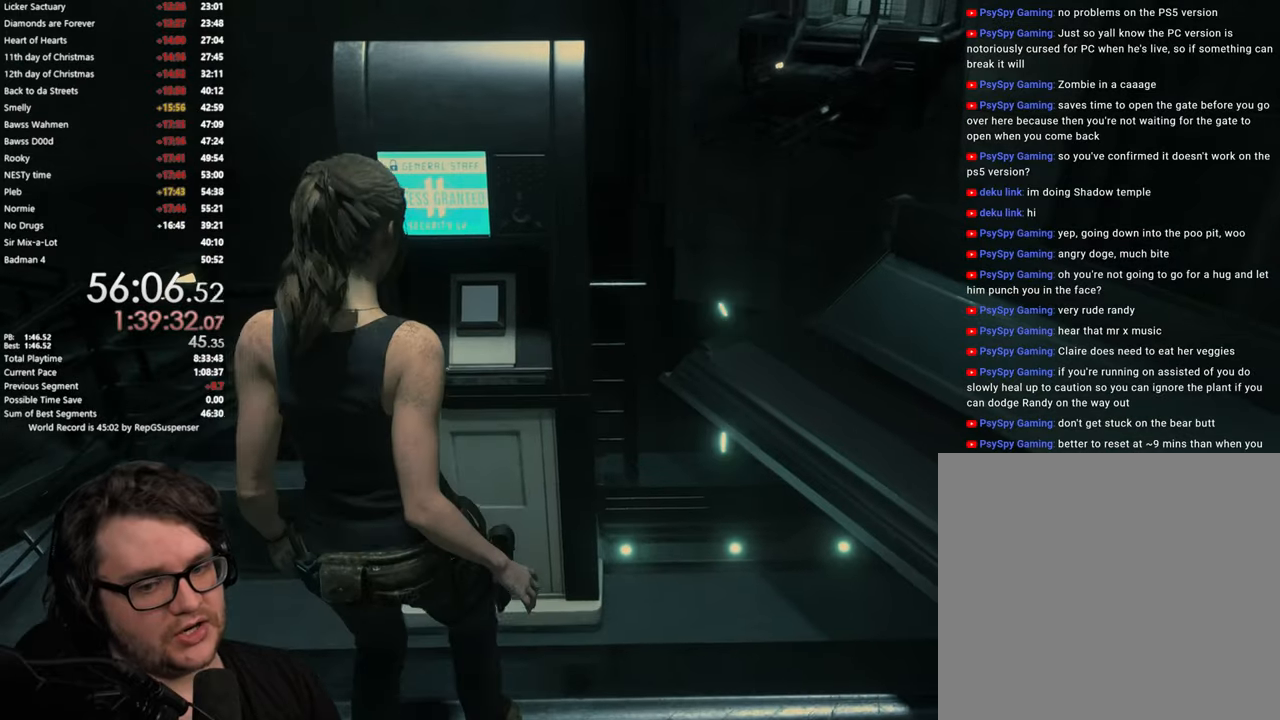
{"buttons": [], "left_stick": "center", "right_stick": "left", "button_events": []}
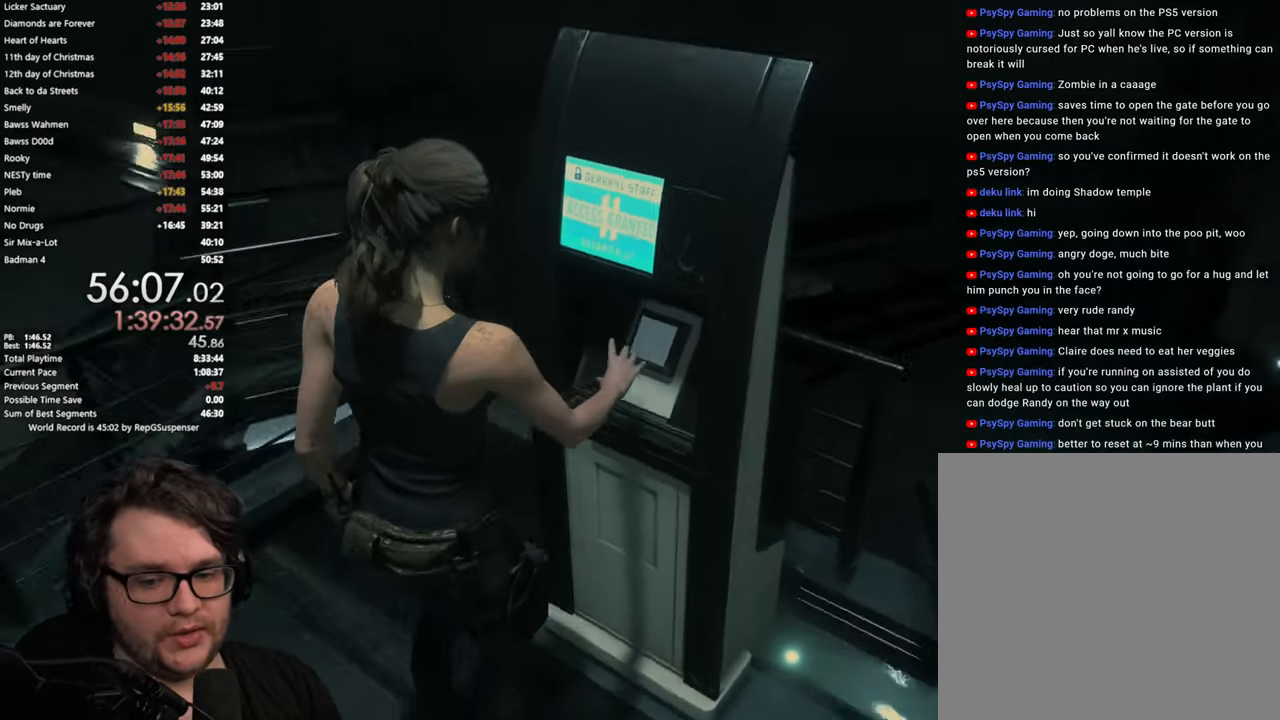
{"buttons": [], "left_stick": "up-left", "right_stick": "left", "button_events": [[300, "L3", "down"], [450, "L3", "up"]]}
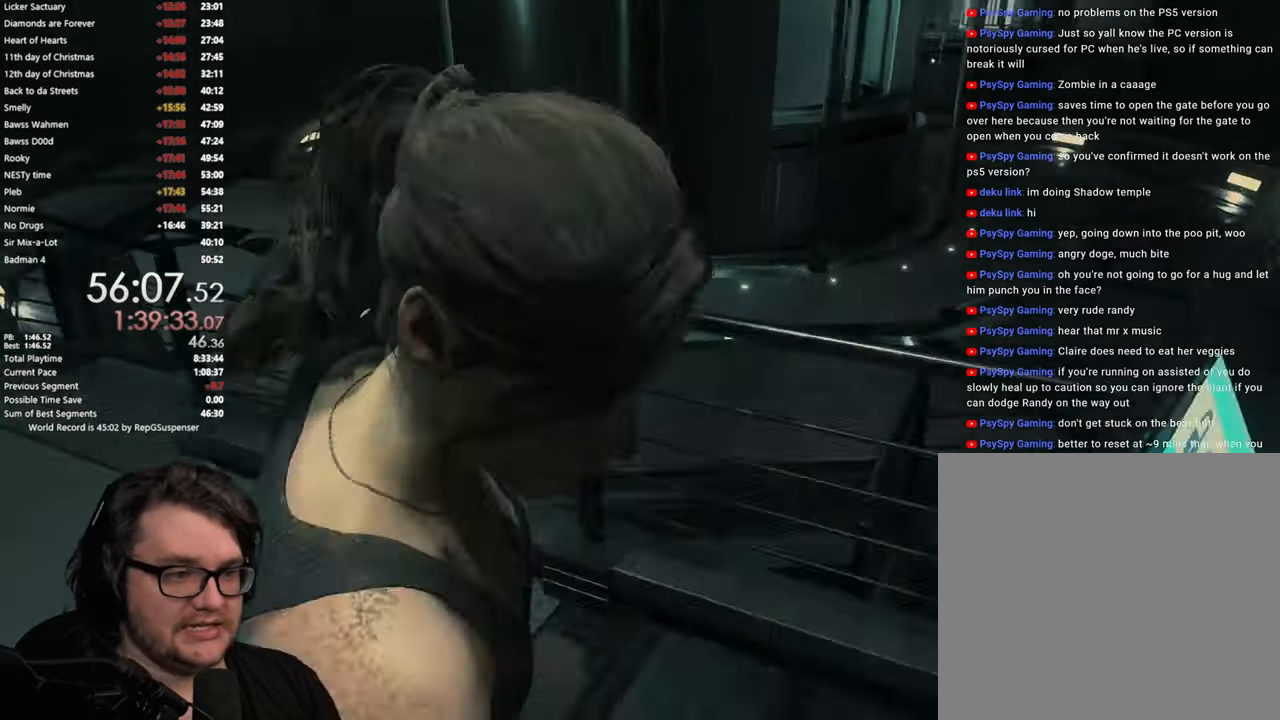
{"buttons": [], "left_stick": "up", "right_stick": "left", "button_events": [[150, "L3", "down"], [301, "L3", "up"]]}